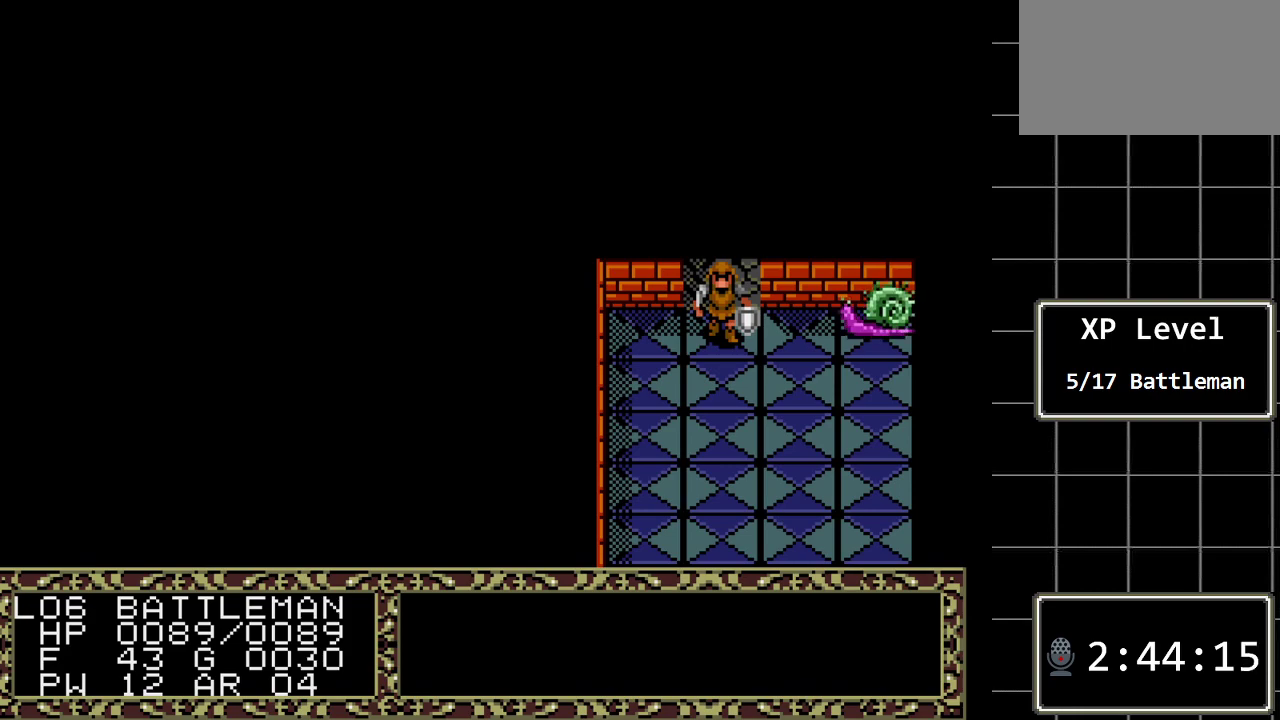
Gameplay with a controller (Xbox layout); each line is a JSON object with the inputs held at the frame after it. "events" lists button and stick changes between this image and that frame as [ms after this image, input, new state], when the widget could be followed in between. Not read: L1 L2 L3 R1 R2 R3.
{"buttons": [], "events": [[50, "DPAD_RIGHT", "down"], [167, "DPAD_RIGHT", "up"]]}
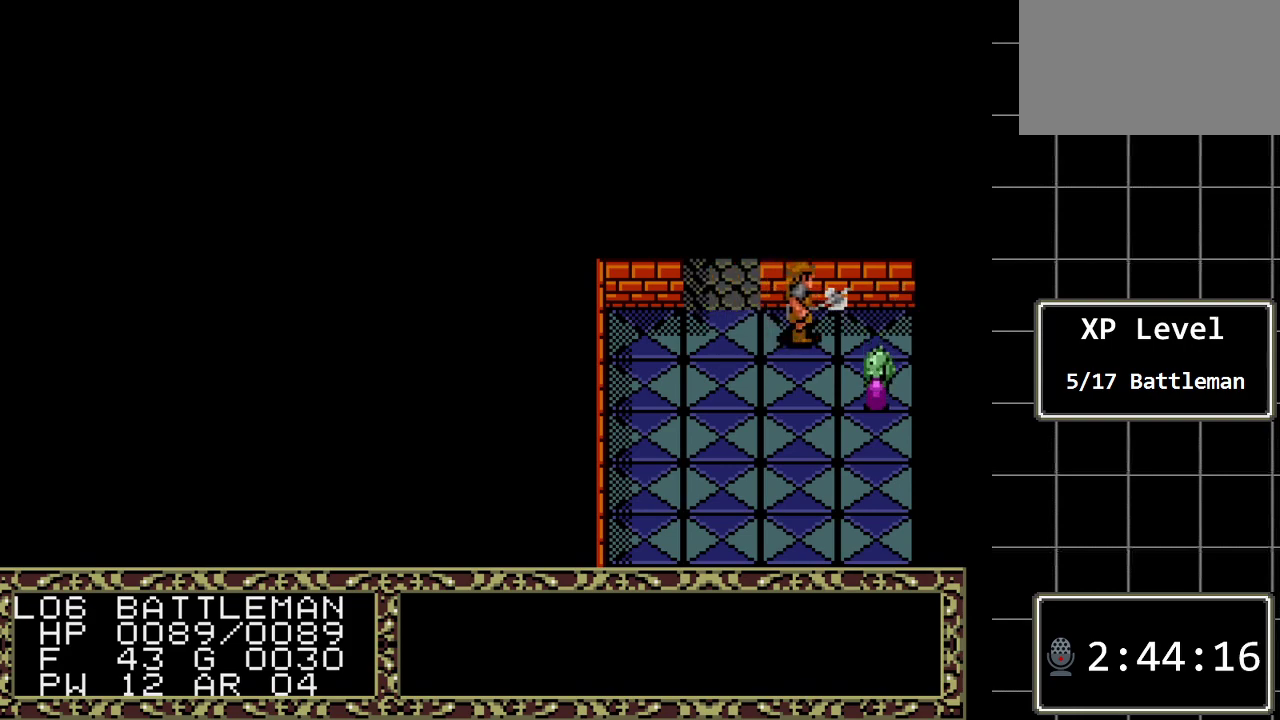
{"buttons": [], "events": [[183, "A", "down"], [383, "A", "up"]]}
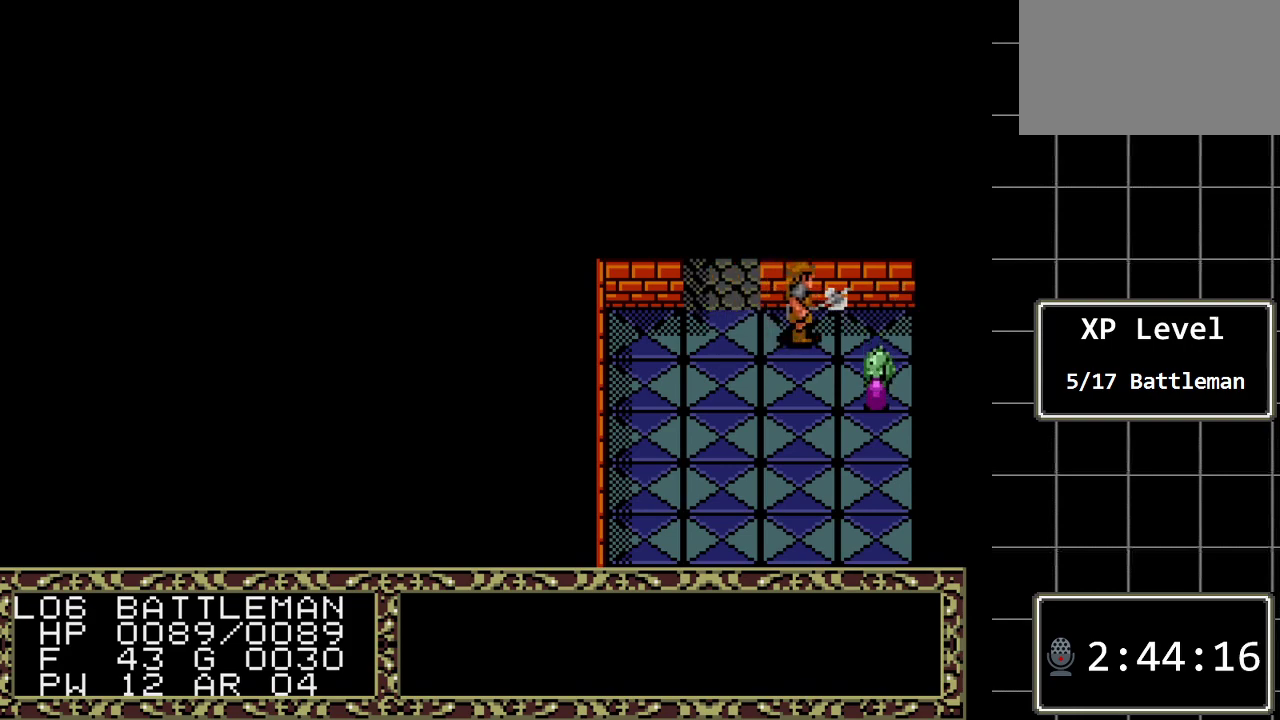
{"buttons": ["A"], "events": [[33, "A", "down"], [233, "A", "up"], [417, "A", "down"]]}
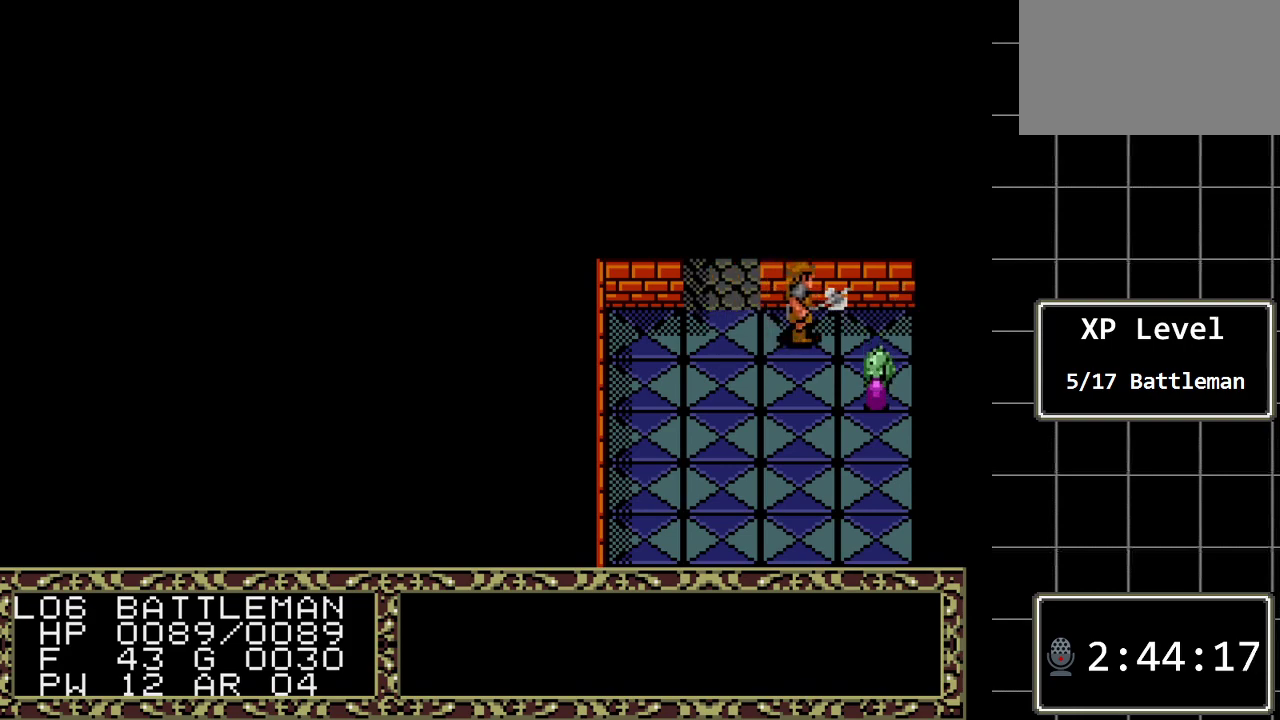
{"buttons": [], "events": [[117, "A", "up"], [300, "A", "down"], [500, "A", "up"]]}
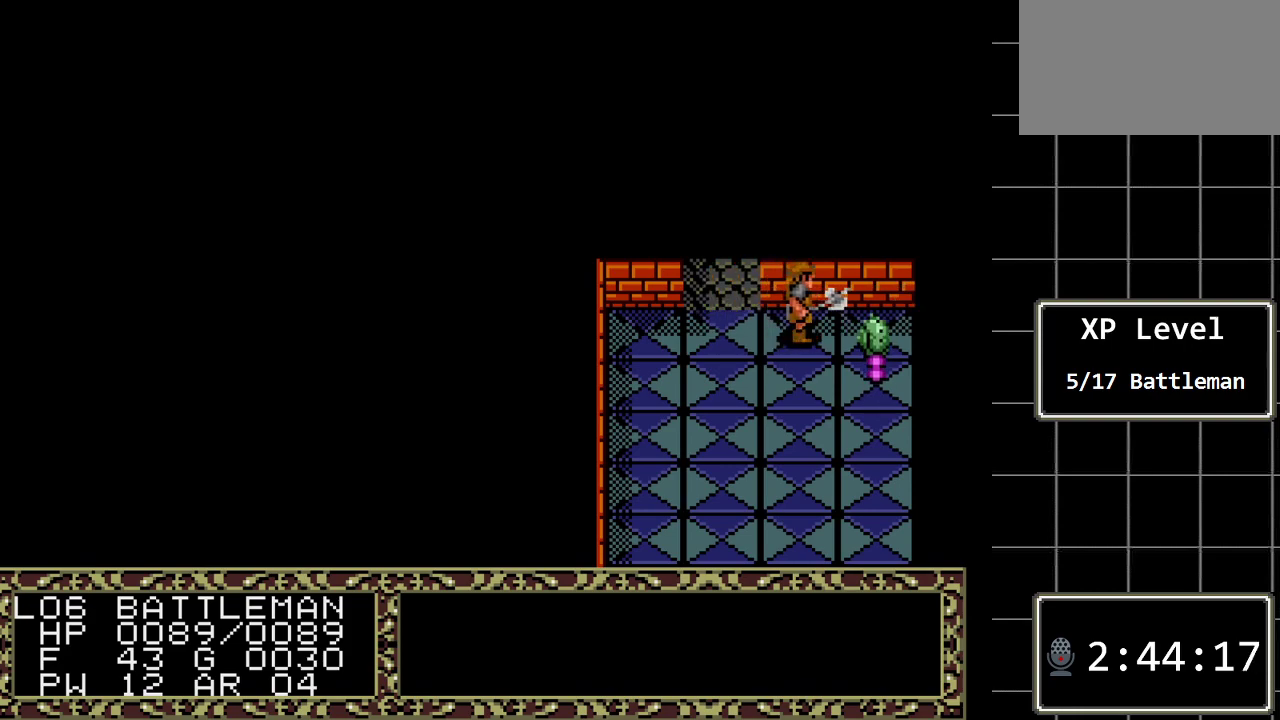
{"buttons": ["DPAD_RIGHT"], "events": [[283, "DPAD_RIGHT", "down"]]}
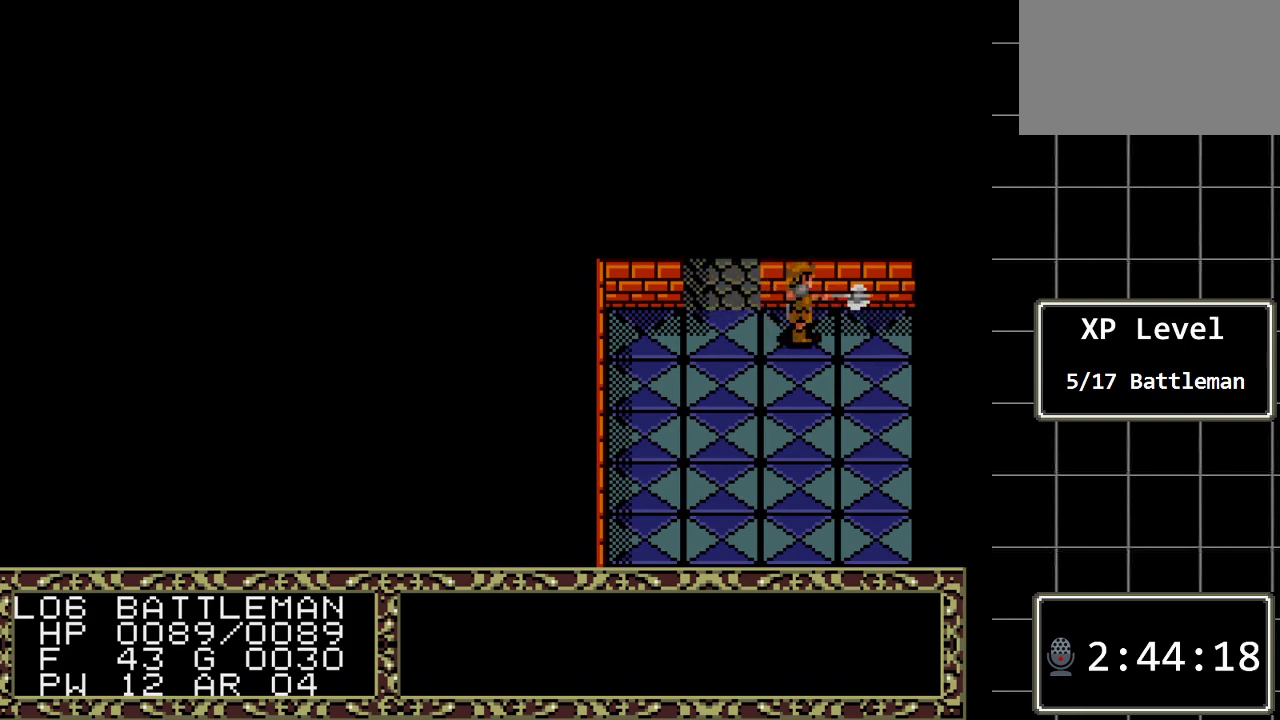
{"buttons": [], "events": [[133, "DPAD_RIGHT", "up"]]}
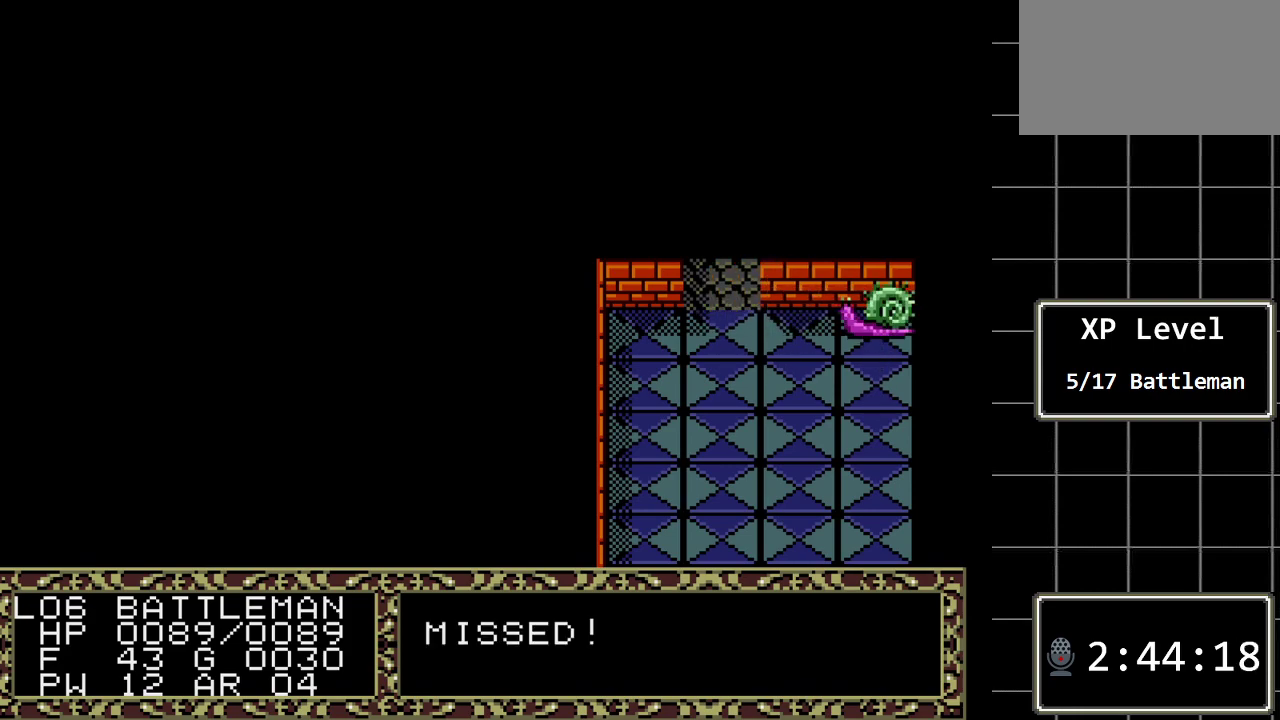
{"buttons": [], "events": []}
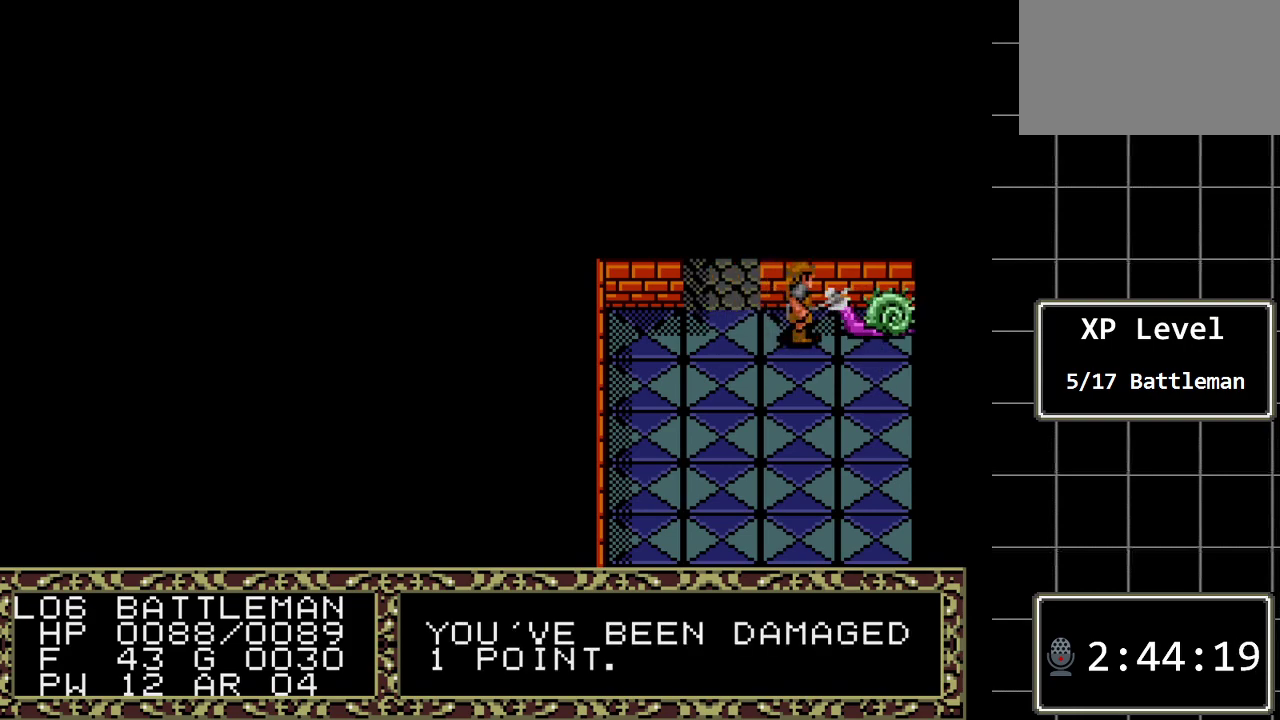
{"buttons": [], "events": [[100, "DPAD_RIGHT", "down"], [350, "DPAD_RIGHT", "up"]]}
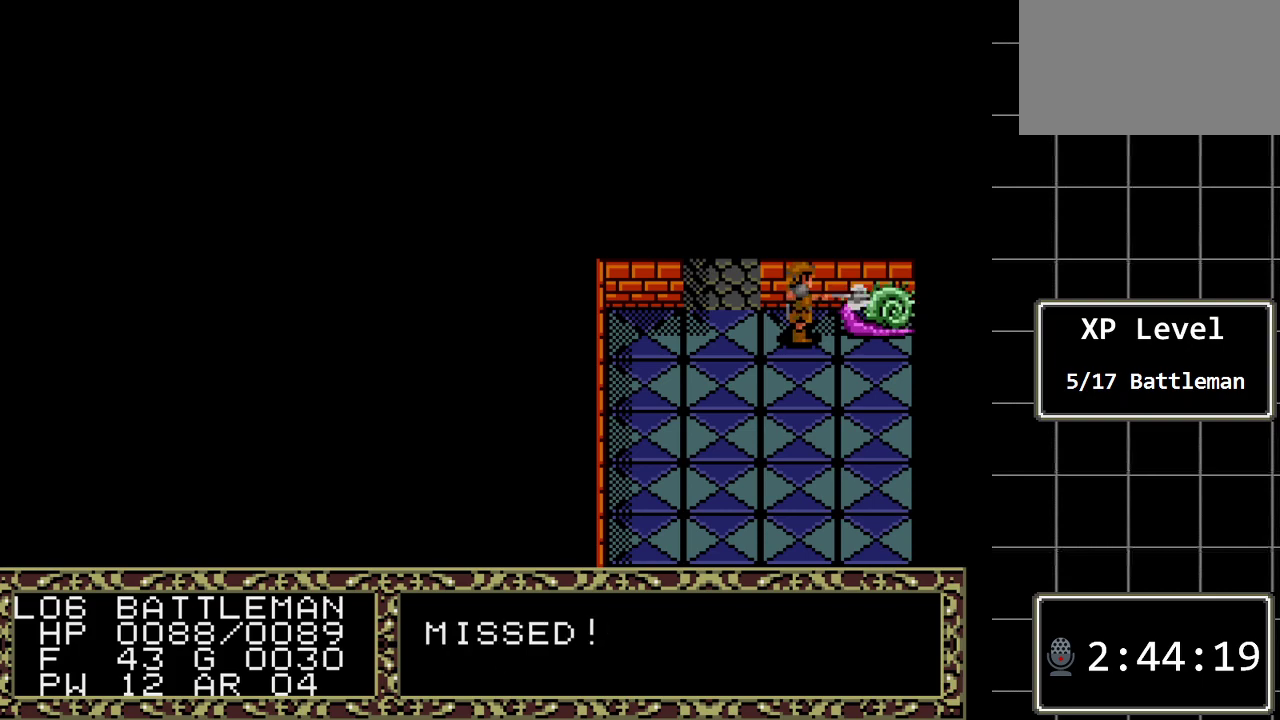
{"buttons": [], "events": []}
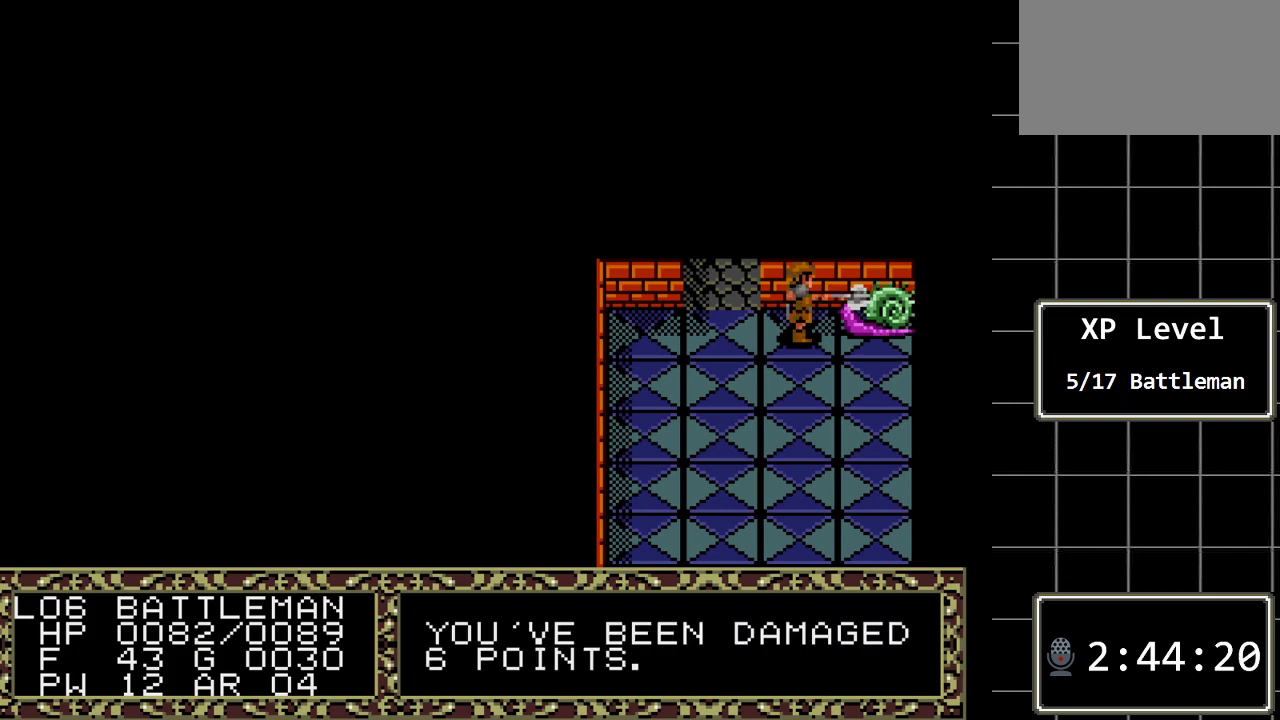
{"buttons": ["DPAD_RIGHT"], "events": [[417, "DPAD_RIGHT", "down"]]}
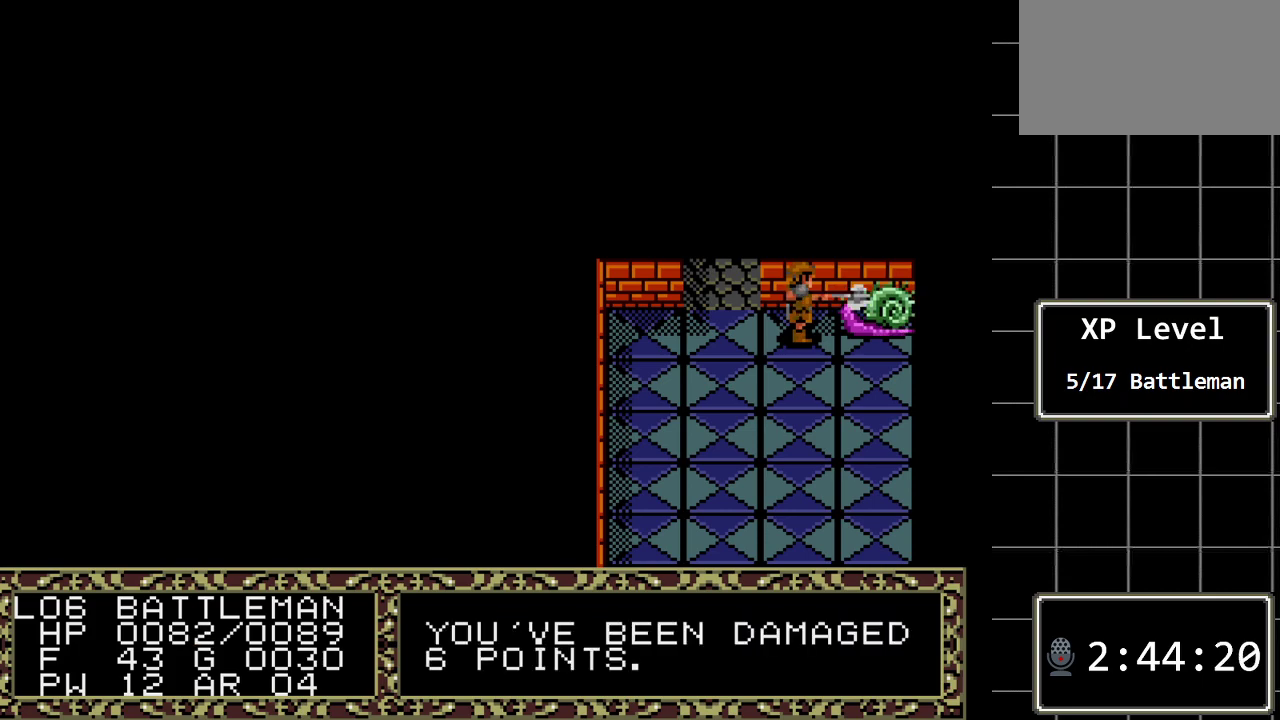
{"buttons": [], "events": [[133, "DPAD_RIGHT", "up"]]}
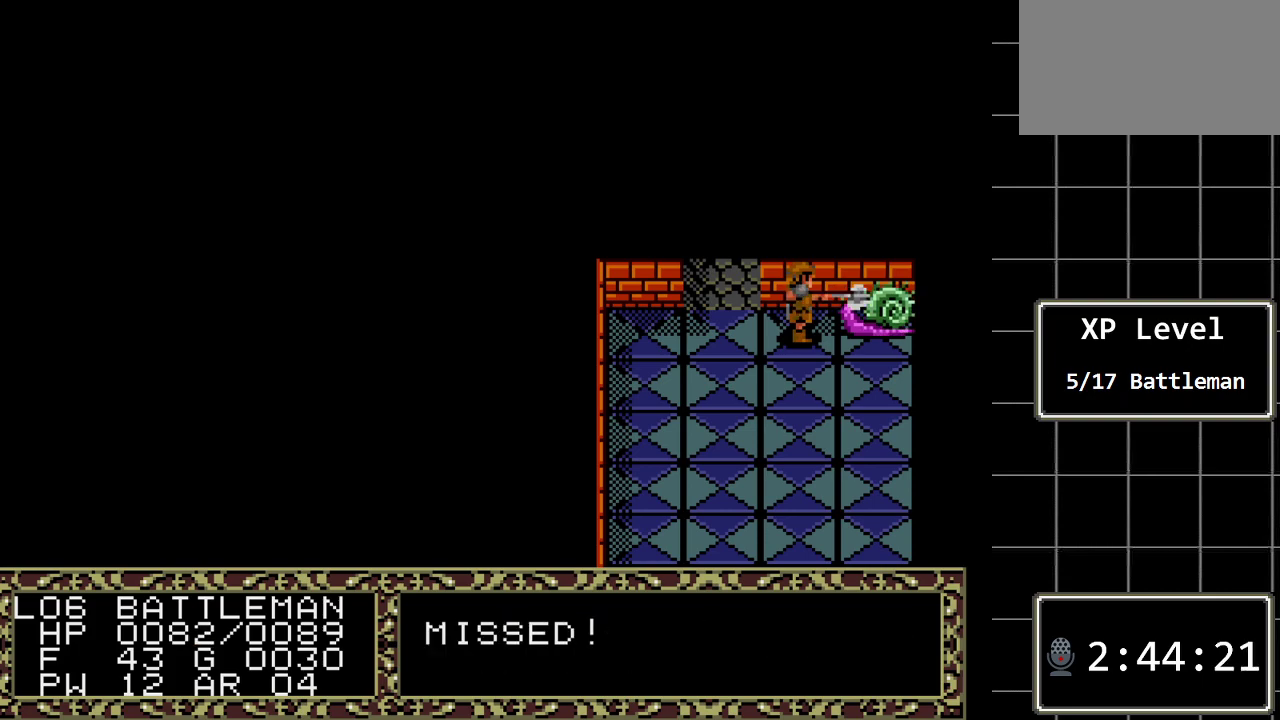
{"buttons": [], "events": []}
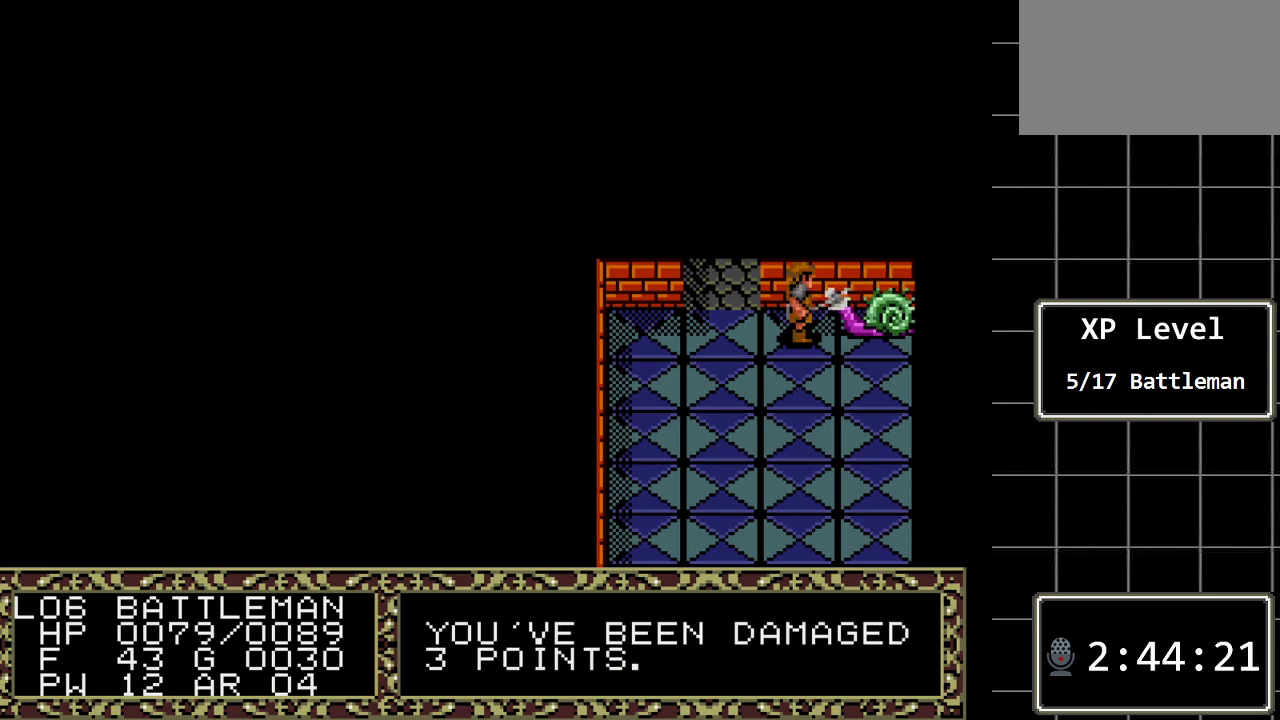
{"buttons": ["DPAD_RIGHT"], "events": [[217, "DPAD_RIGHT", "down"]]}
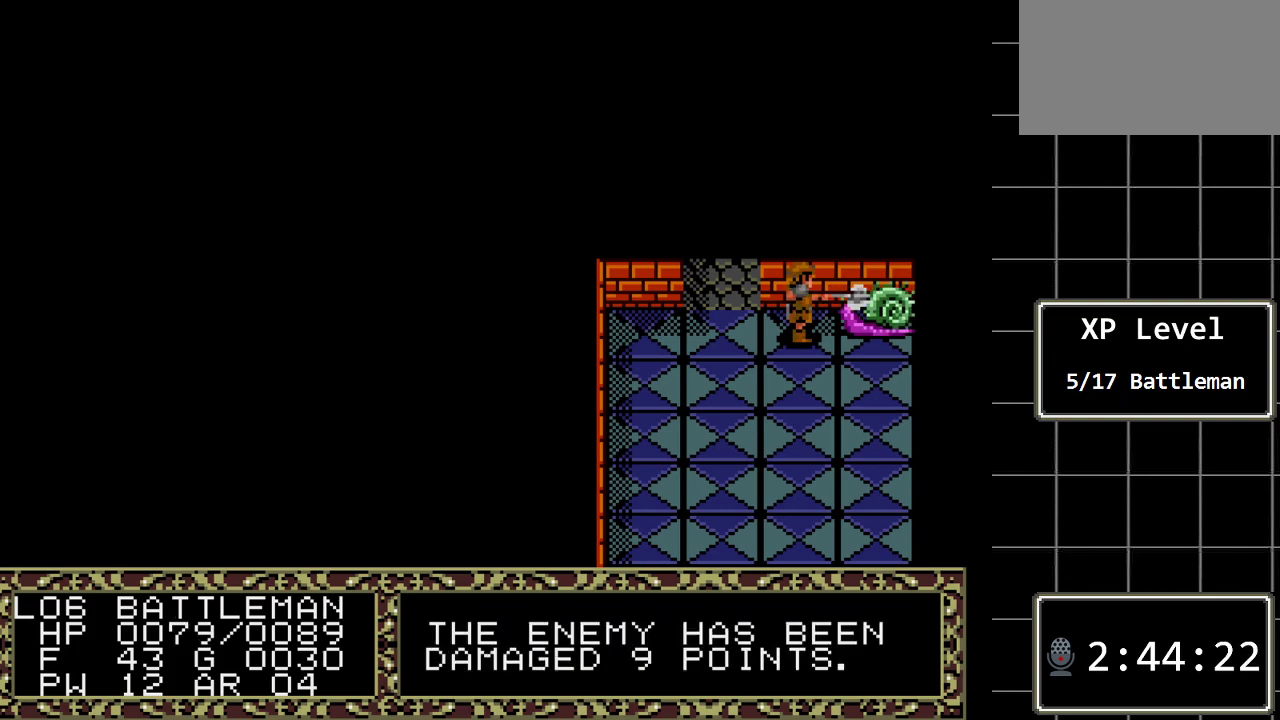
{"buttons": [], "events": [[17, "DPAD_RIGHT", "up"]]}
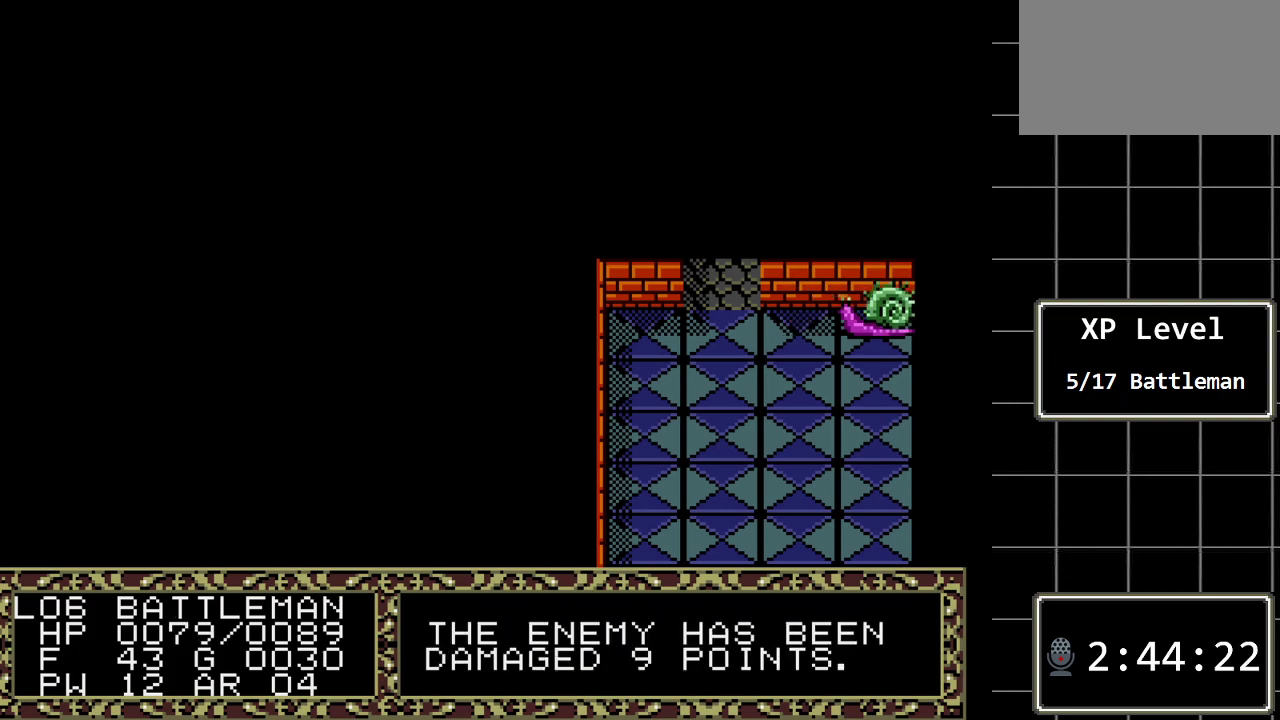
{"buttons": ["DPAD_RIGHT"], "events": [[333, "DPAD_RIGHT", "down"]]}
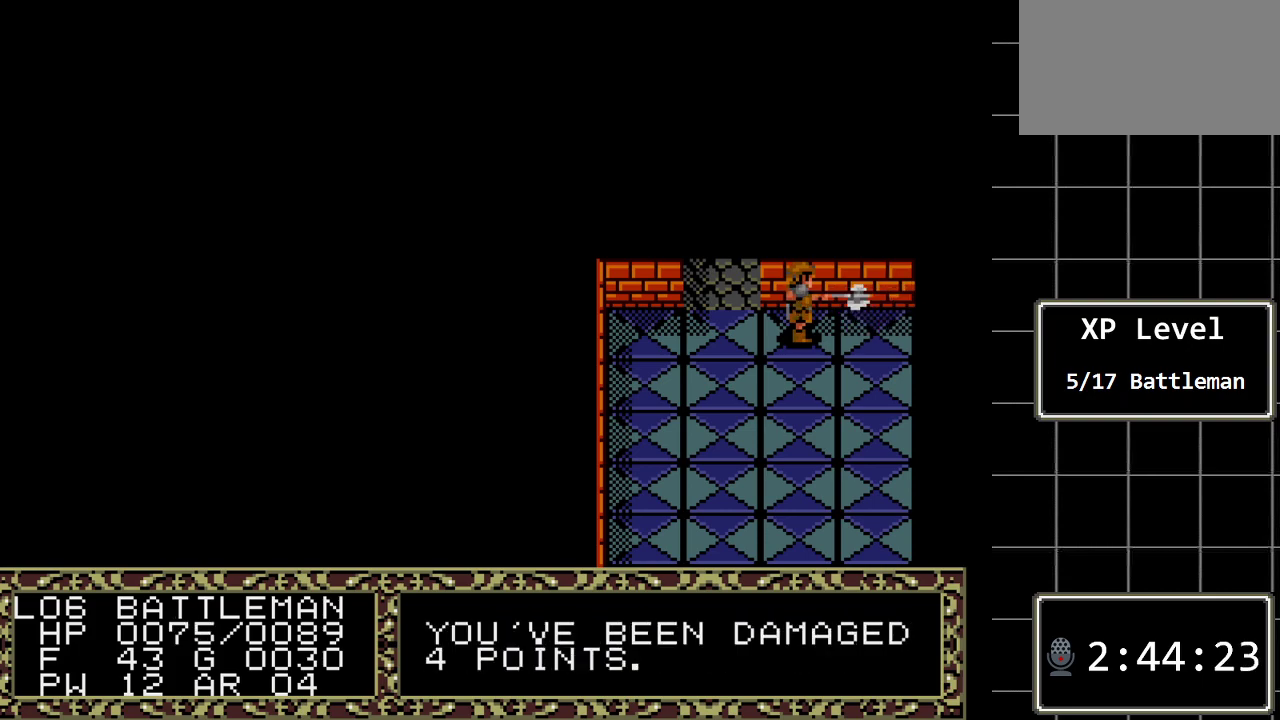
{"buttons": [], "events": [[67, "DPAD_RIGHT", "up"]]}
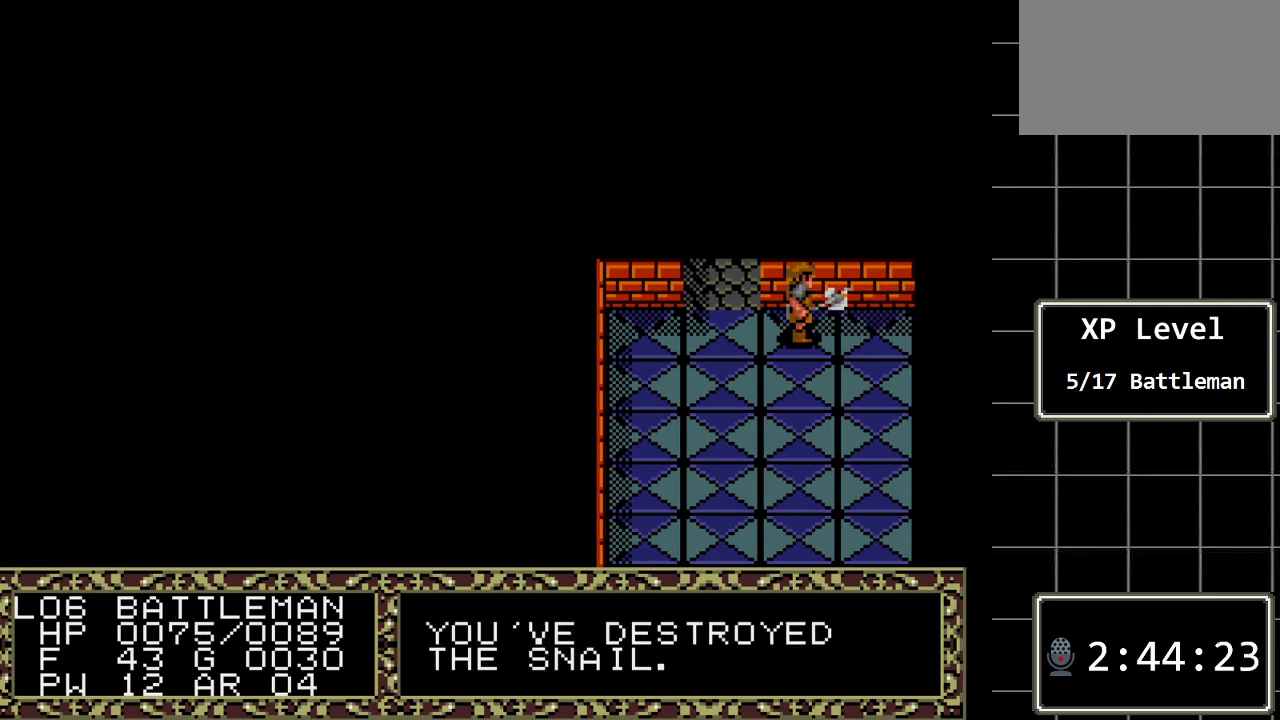
{"buttons": ["DPAD_DOWN"], "events": [[50, "DPAD_RIGHT", "down"], [233, "DPAD_RIGHT", "up"], [333, "DPAD_DOWN", "down"]]}
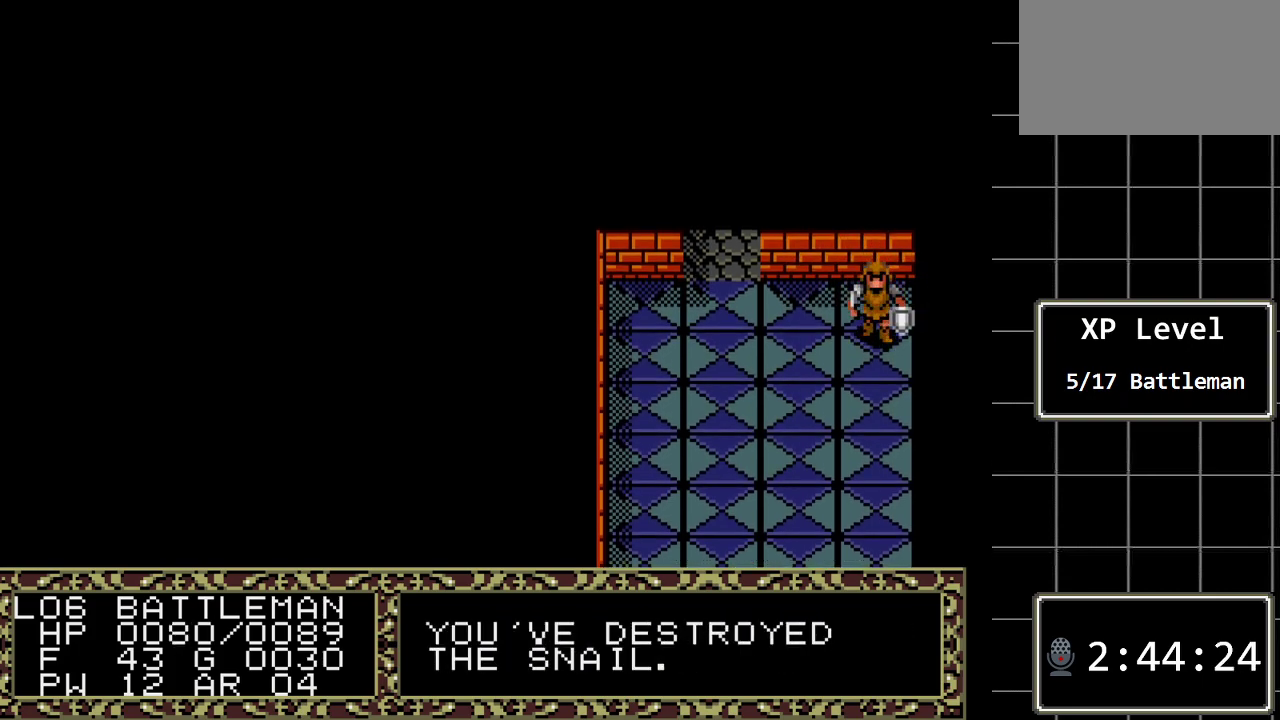
{"buttons": ["DPAD_DOWN"], "events": []}
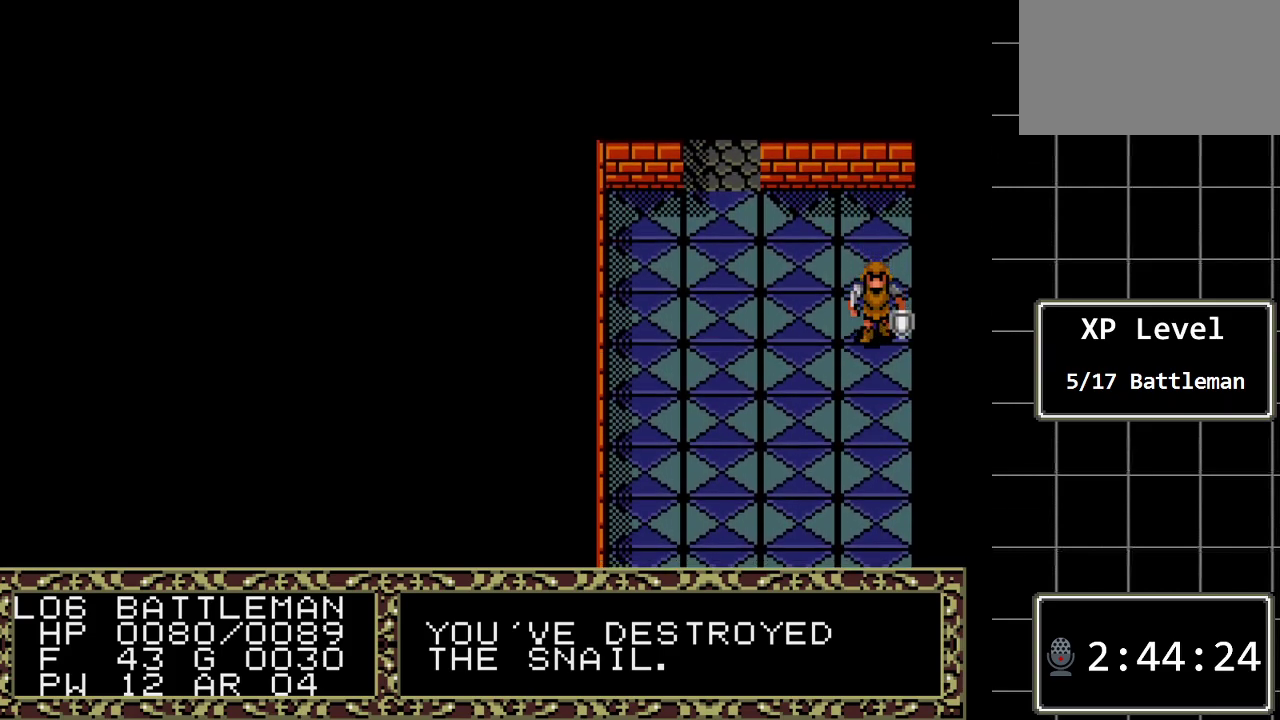
{"buttons": ["DPAD_DOWN"], "events": []}
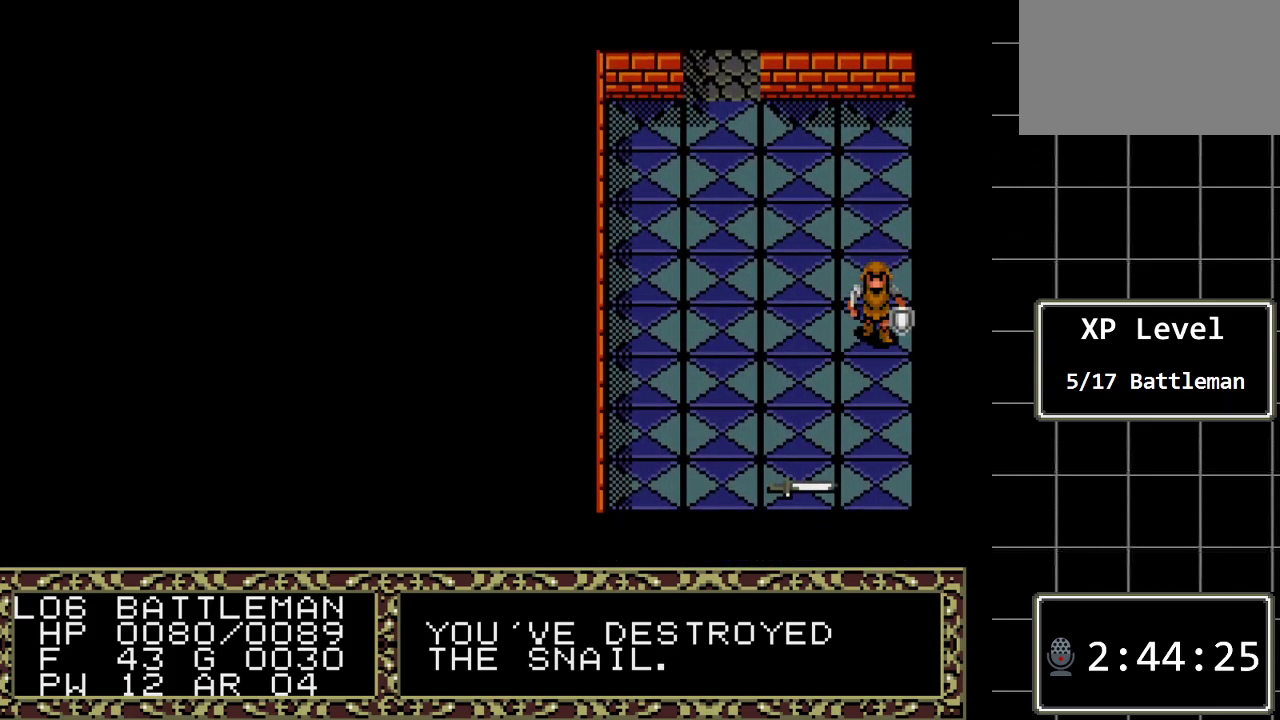
{"buttons": ["DPAD_DOWN"], "events": []}
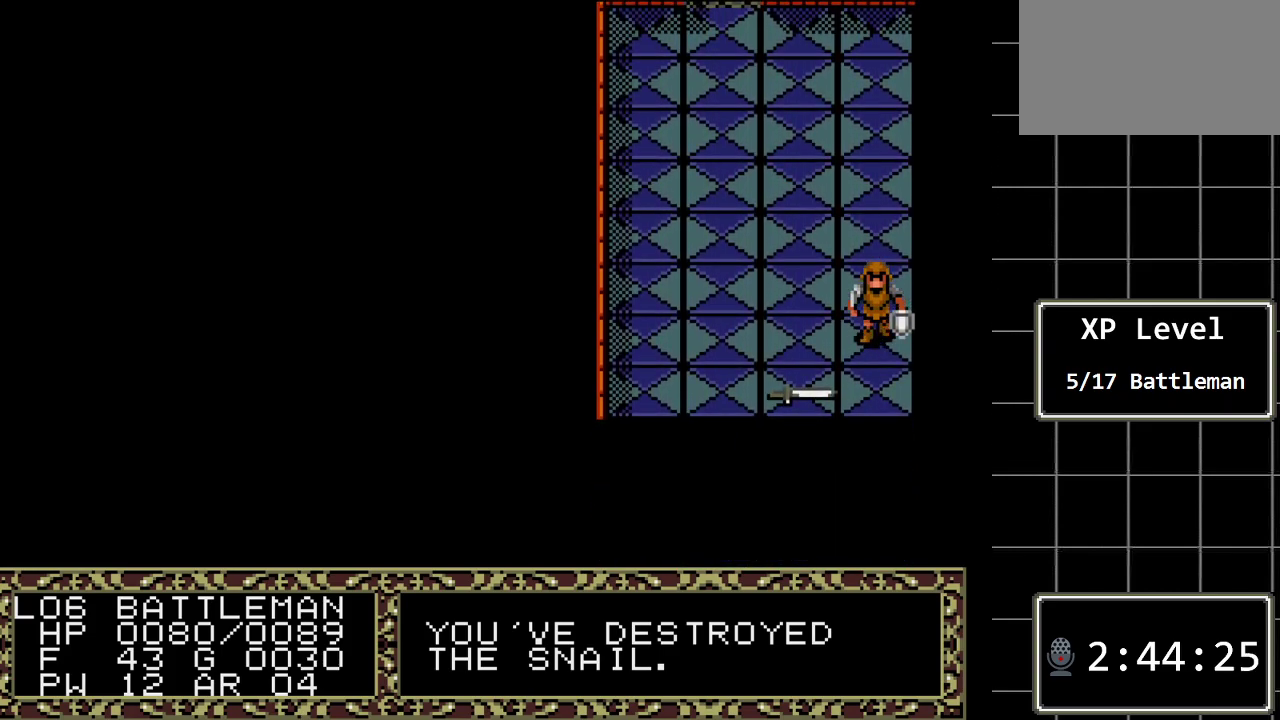
{"buttons": ["DPAD_LEFT"], "events": [[250, "DPAD_DOWN", "up"], [383, "DPAD_LEFT", "down"]]}
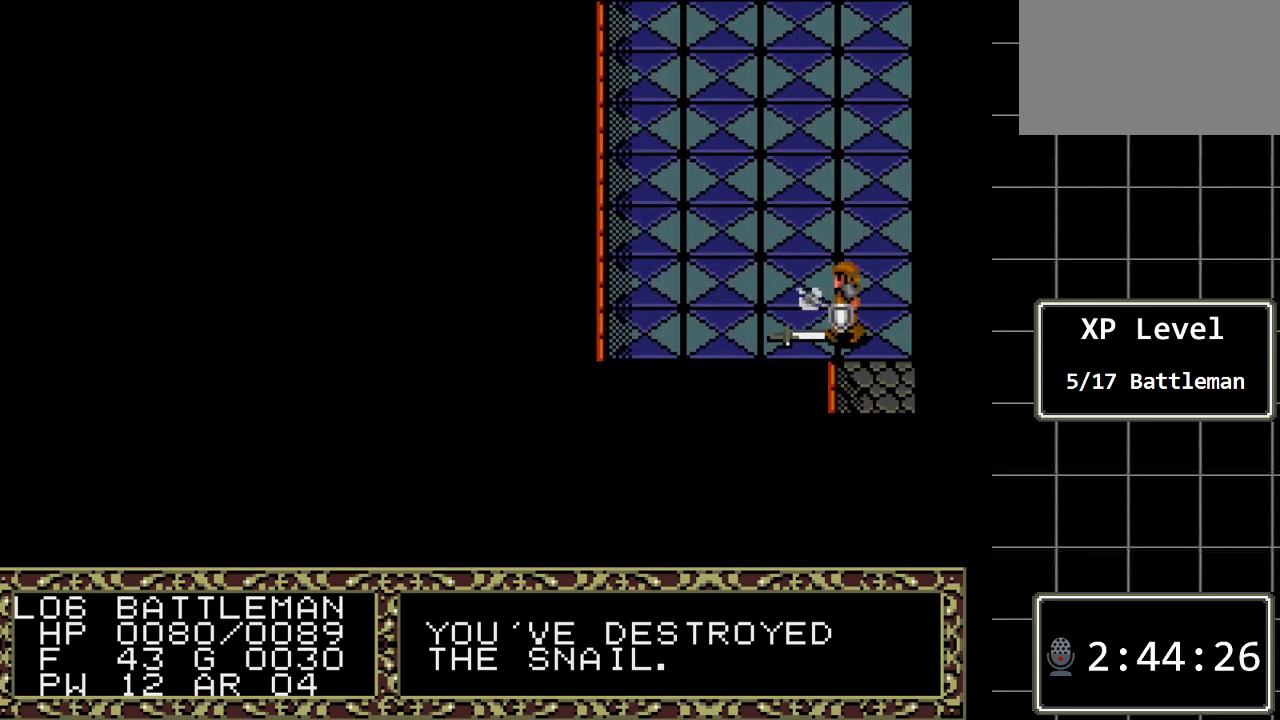
{"buttons": [], "events": [[33, "DPAD_LEFT", "up"], [300, "A", "down"], [483, "A", "up"]]}
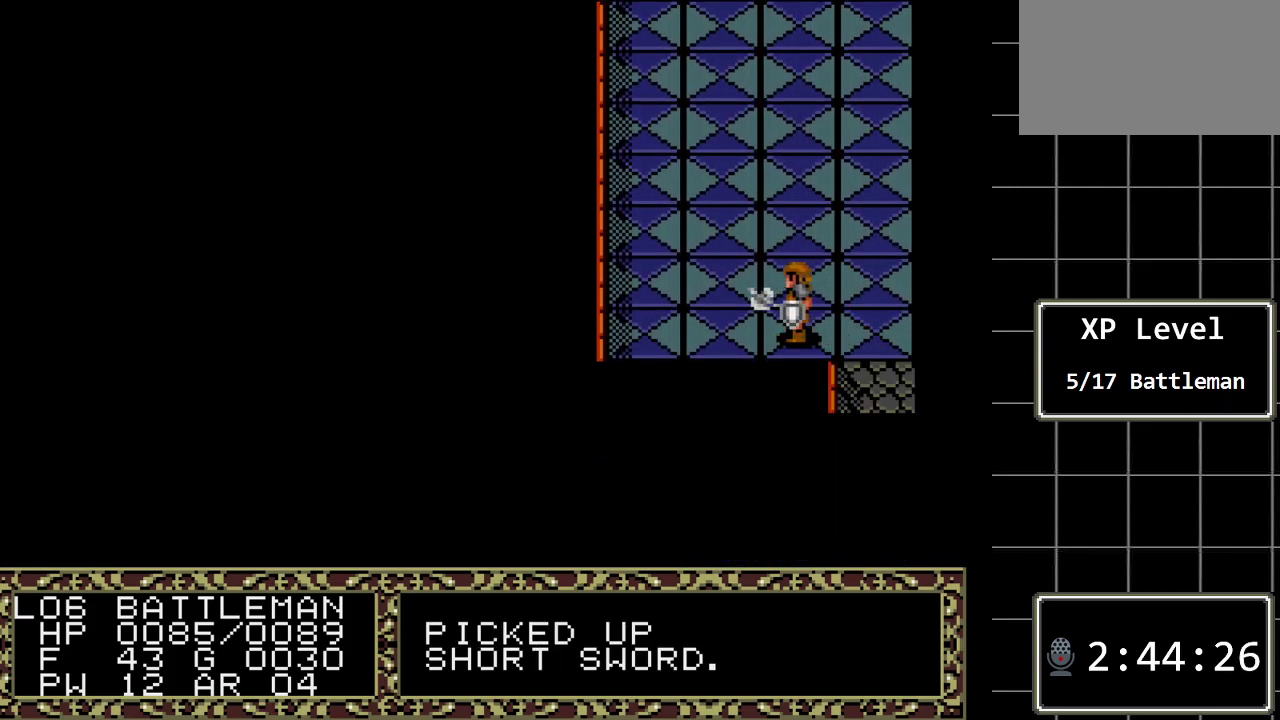
{"buttons": ["DPAD_LEFT"], "events": [[183, "DPAD_LEFT", "down"]]}
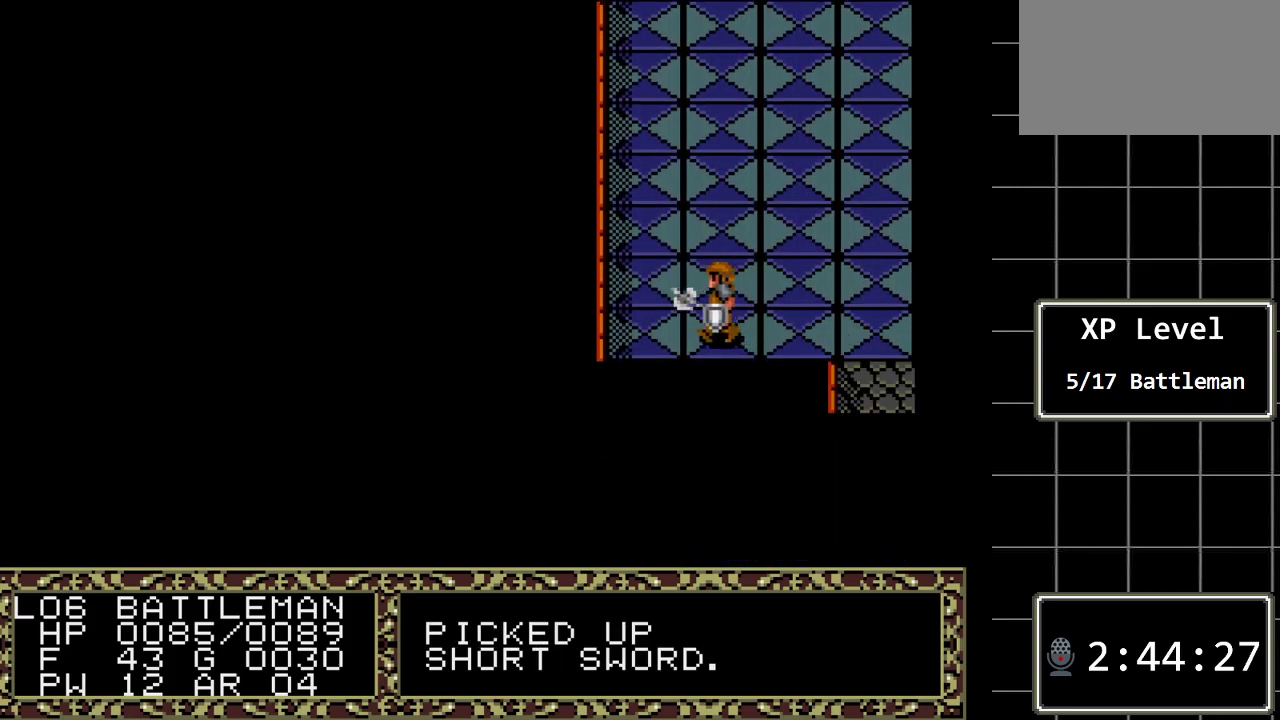
{"buttons": ["DPAD_RIGHT"], "events": [[317, "DPAD_LEFT", "up"], [417, "DPAD_RIGHT", "down"]]}
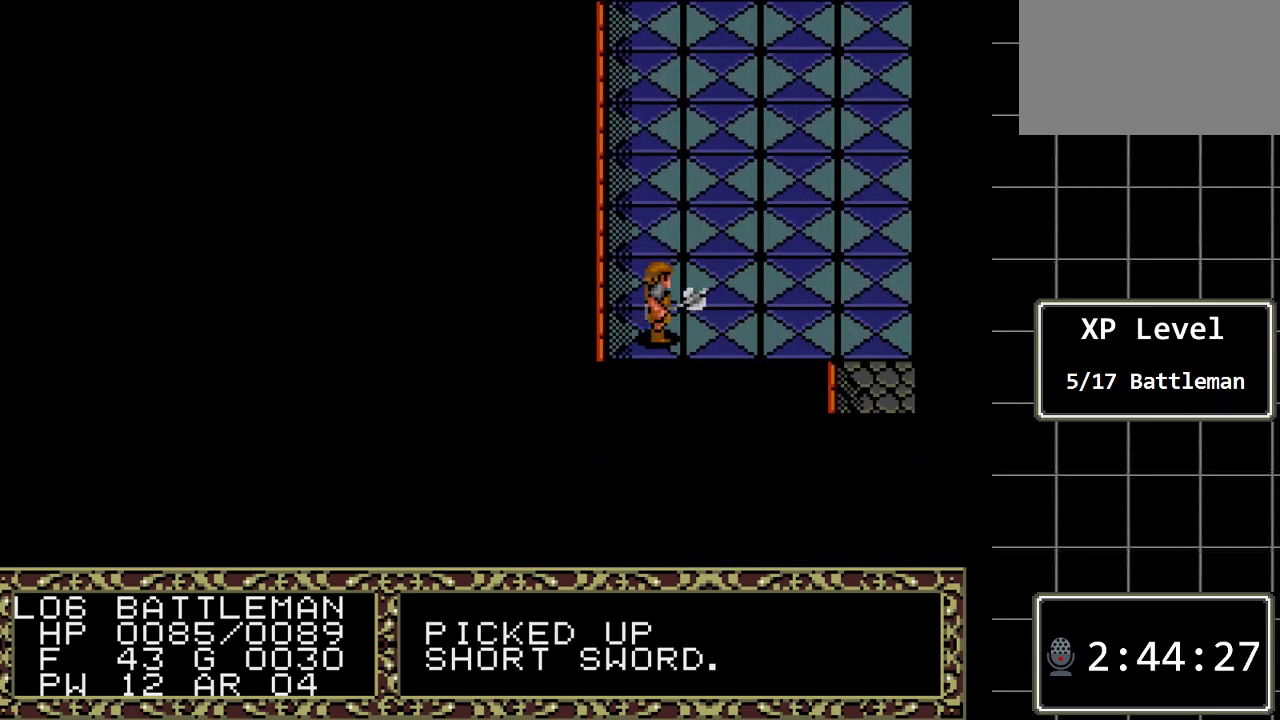
{"buttons": ["DPAD_RIGHT"], "events": []}
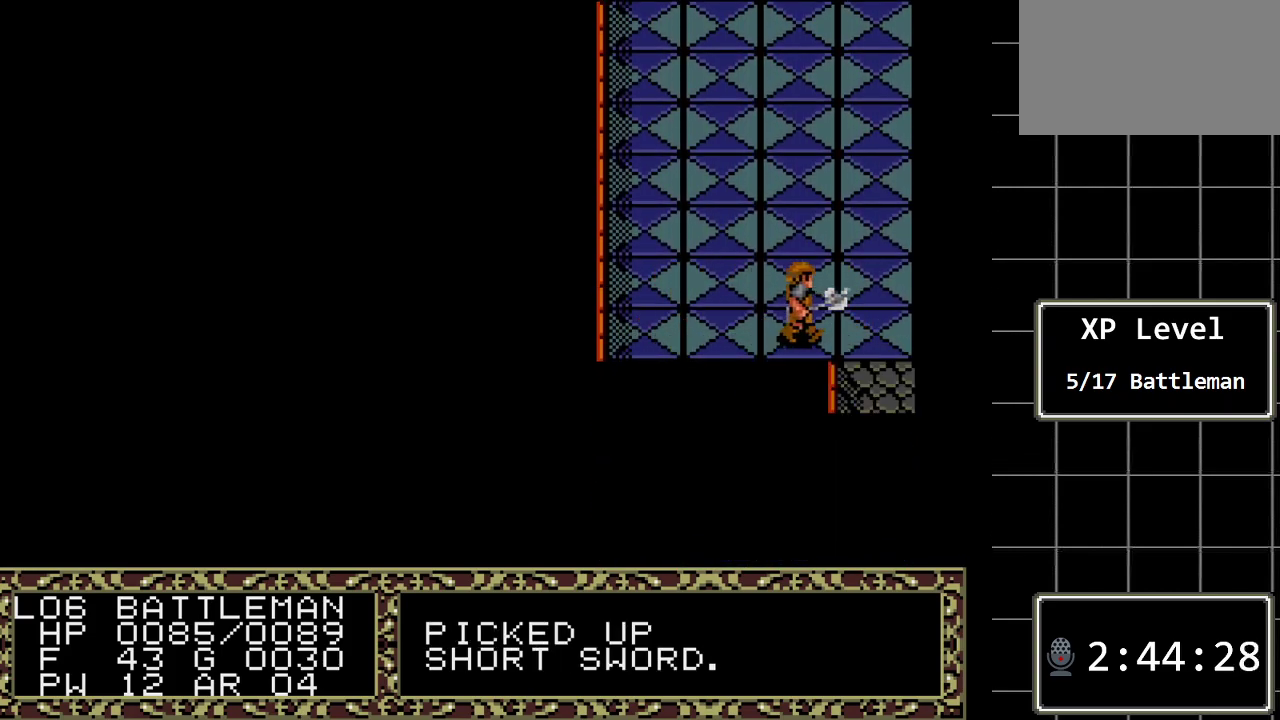
{"buttons": ["DPAD_DOWN"], "events": [[183, "DPAD_DOWN", "down"], [183, "DPAD_RIGHT", "up"]]}
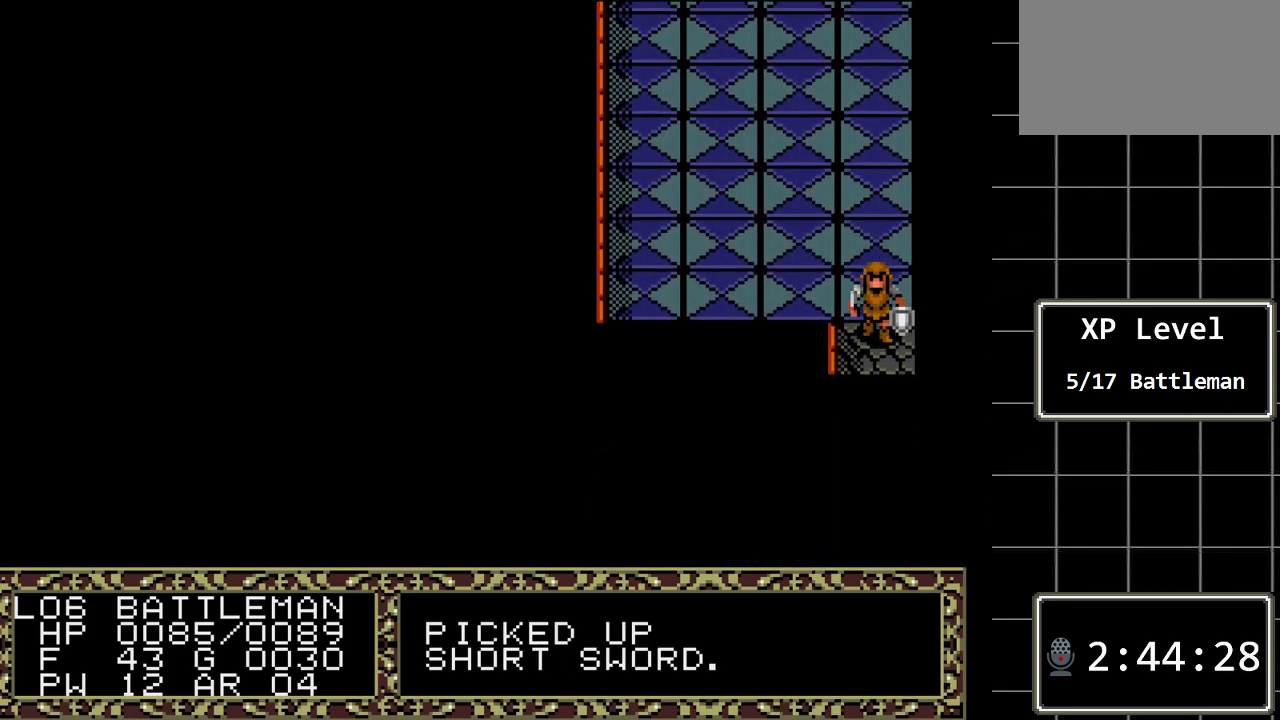
{"buttons": ["DPAD_DOWN"], "events": []}
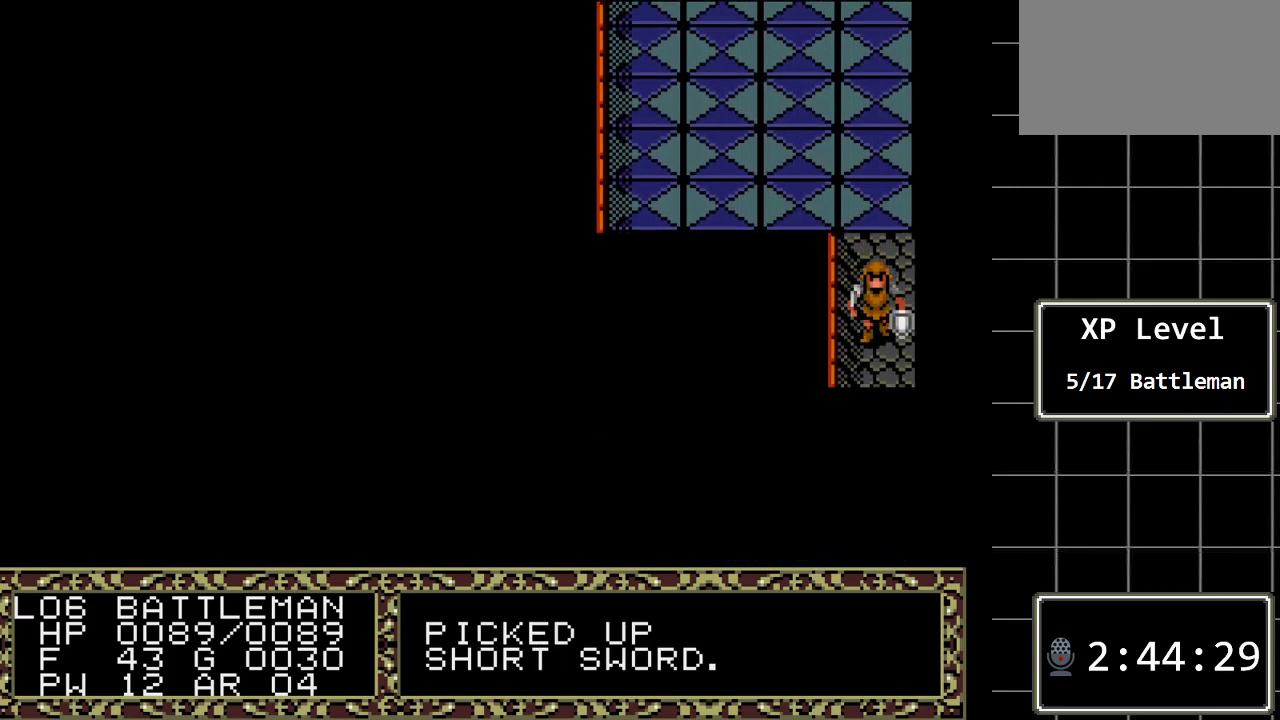
{"buttons": ["DPAD_DOWN"], "events": []}
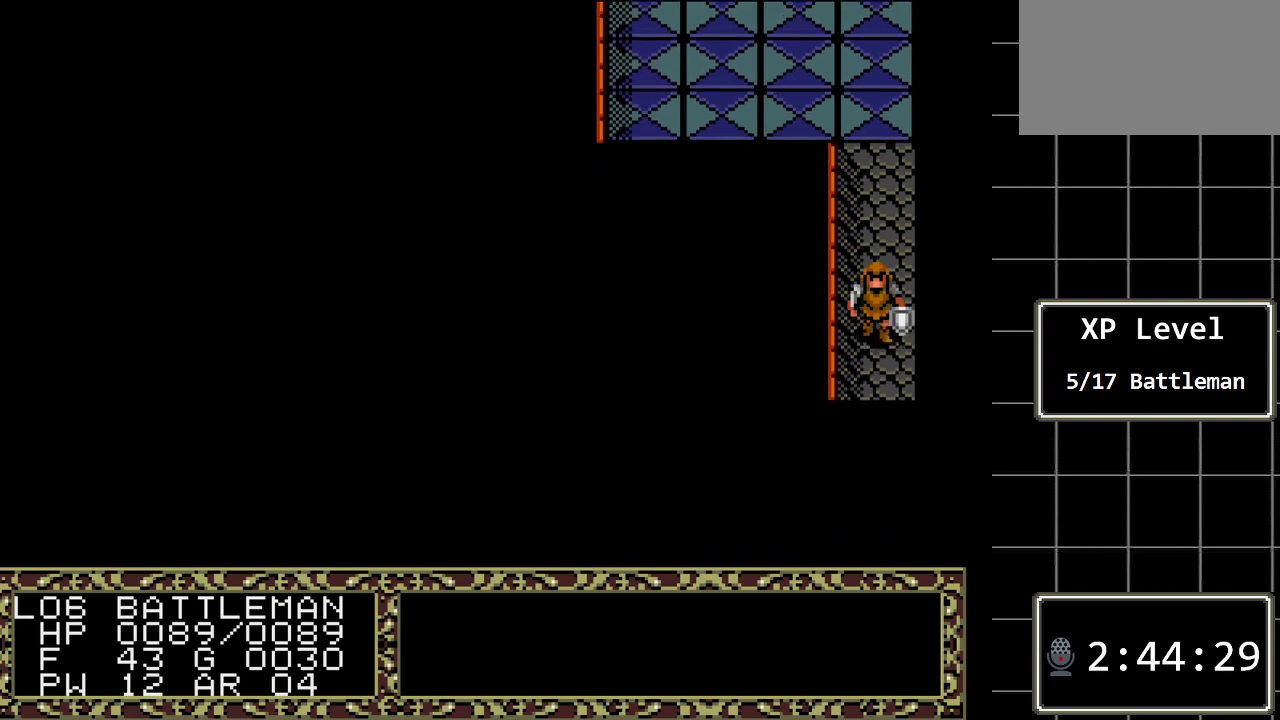
{"buttons": ["DPAD_DOWN"], "events": []}